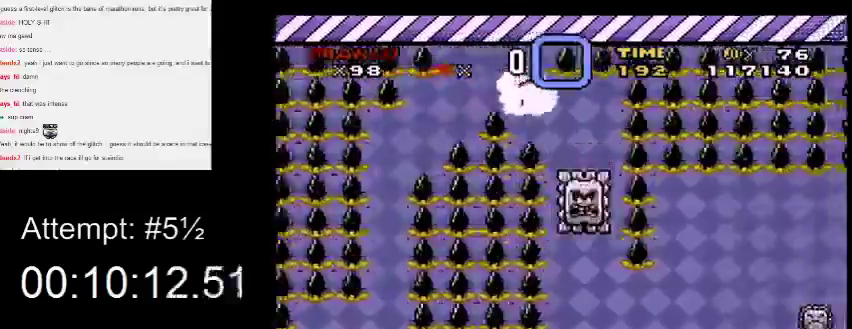
Gameplay with a controller (Nintendo layout); each line is a JSON object with the inputs held at the frame after it. "events" lists button and stick changes between this image and that frame as [ms after this image, input, new state], when the widget could be followed in between. Not read: L3 R3.
{"buttons": ["Y", "DPAD_DOWN"], "events": [[333, "DPAD_RIGHT", "up"]]}
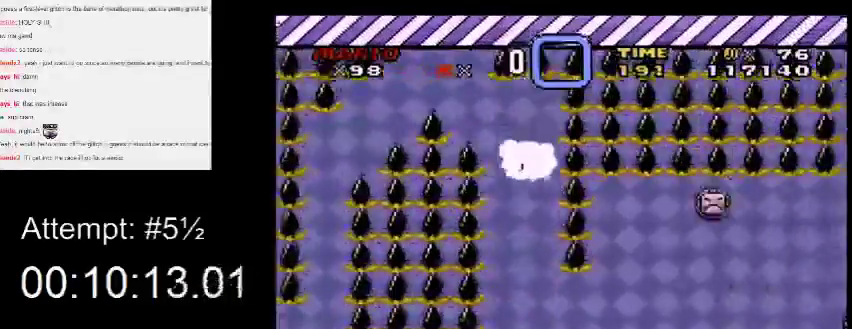
{"buttons": ["Y", "DPAD_DOWN"], "events": []}
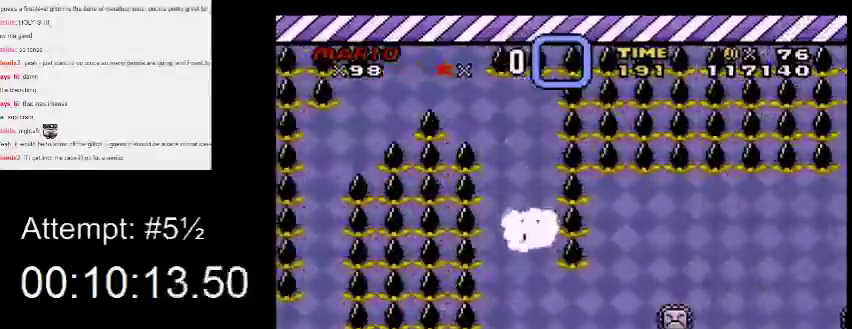
{"buttons": ["Y", "DPAD_RIGHT"], "events": [[300, "DPAD_DOWN", "up"], [300, "DPAD_RIGHT", "down"]]}
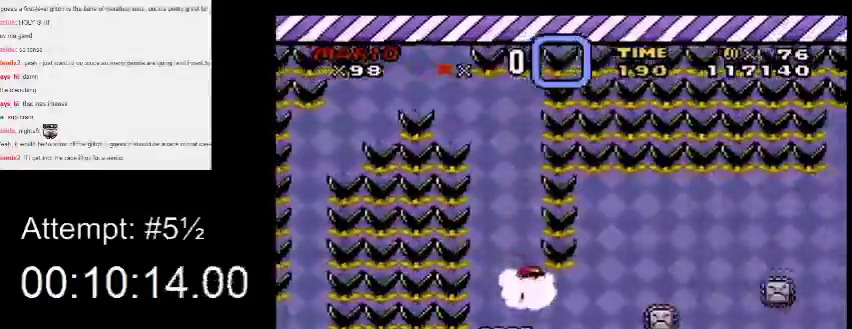
{"buttons": ["Y", "DPAD_UP", "DPAD_RIGHT"], "events": [[400, "DPAD_UP", "down"]]}
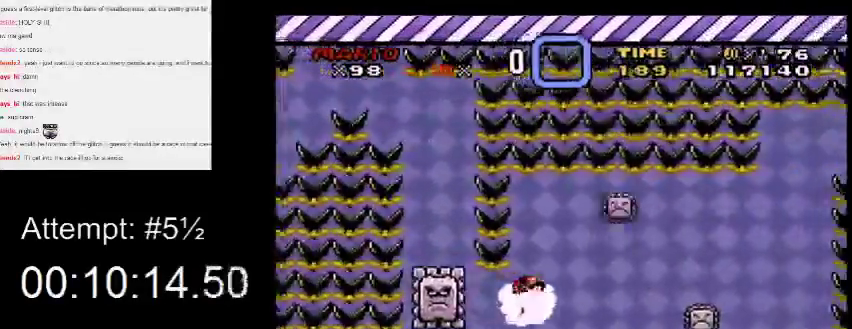
{"buttons": ["Y", "DPAD_RIGHT"], "events": [[433, "DPAD_UP", "up"]]}
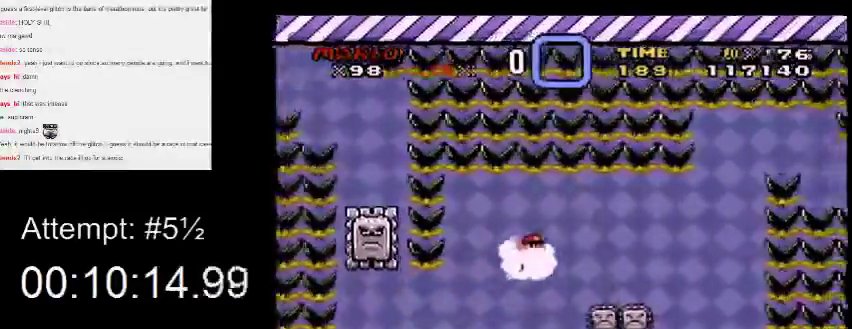
{"buttons": ["Y", "DPAD_RIGHT"], "events": [[233, "DPAD_UP", "down"], [433, "DPAD_UP", "up"]]}
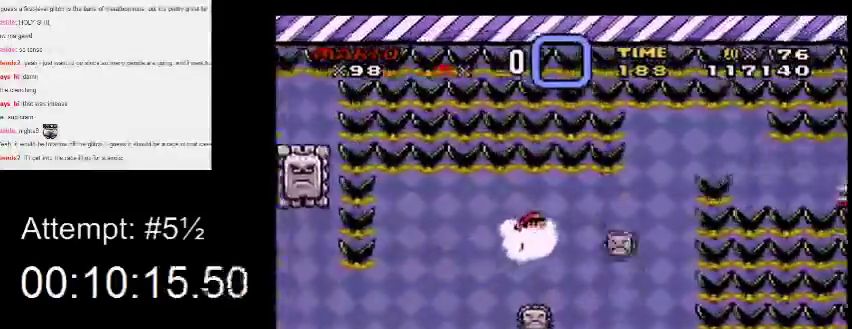
{"buttons": ["Y", "DPAD_RIGHT"], "events": [[167, "DPAD_UP", "down"], [433, "DPAD_UP", "up"]]}
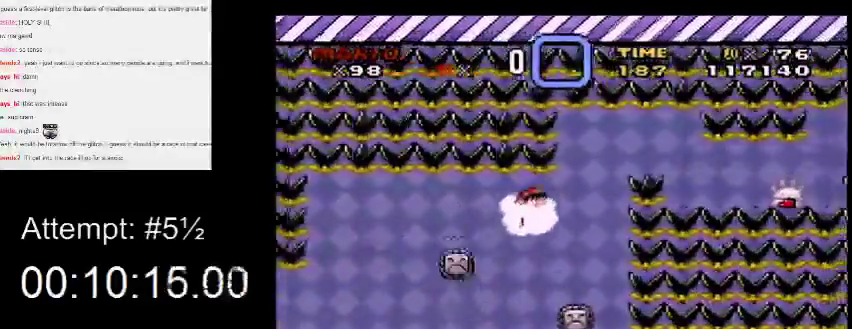
{"buttons": ["Y", "DPAD_UP", "DPAD_RIGHT"], "events": [[167, "DPAD_UP", "down"]]}
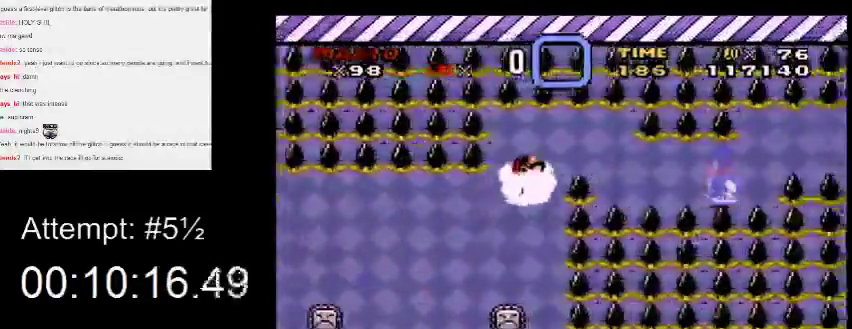
{"buttons": ["Y"], "events": [[200, "DPAD_UP", "up"], [433, "DPAD_UP", "down"], [467, "DPAD_RIGHT", "up"], [500, "DPAD_UP", "up"]]}
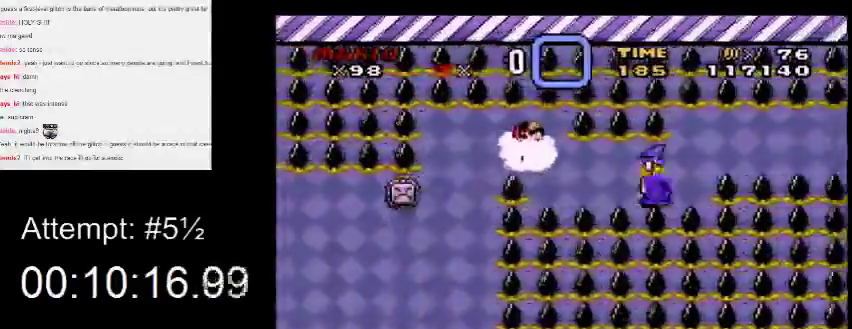
{"buttons": ["Y"], "events": [[300, "DPAD_RIGHT", "down"], [367, "DPAD_RIGHT", "up"]]}
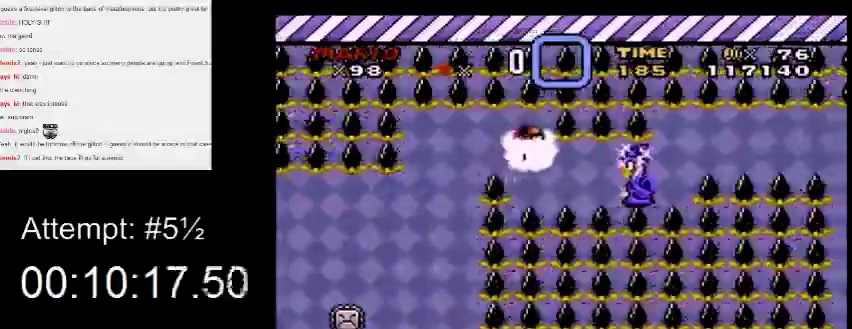
{"buttons": ["Y", "DPAD_UP"], "events": [[33, "DPAD_UP", "down"], [100, "DPAD_UP", "up"], [233, "DPAD_UP", "down"], [367, "DPAD_UP", "up"], [500, "DPAD_UP", "down"]]}
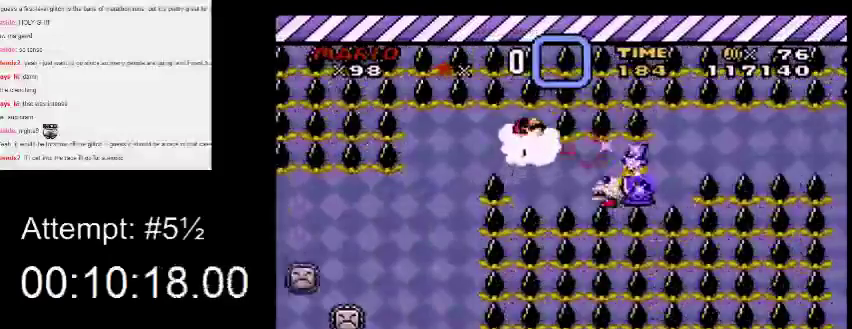
{"buttons": ["Y"], "events": [[100, "DPAD_UP", "up"]]}
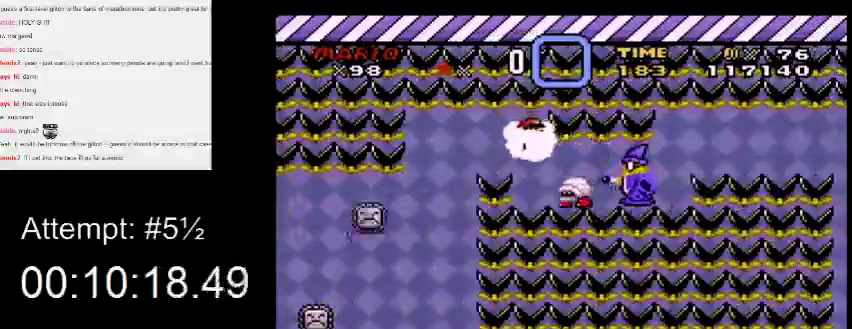
{"buttons": ["Y", "DPAD_DOWN"], "events": [[167, "DPAD_DOWN", "down"], [233, "DPAD_DOWN", "up"], [433, "DPAD_DOWN", "down"]]}
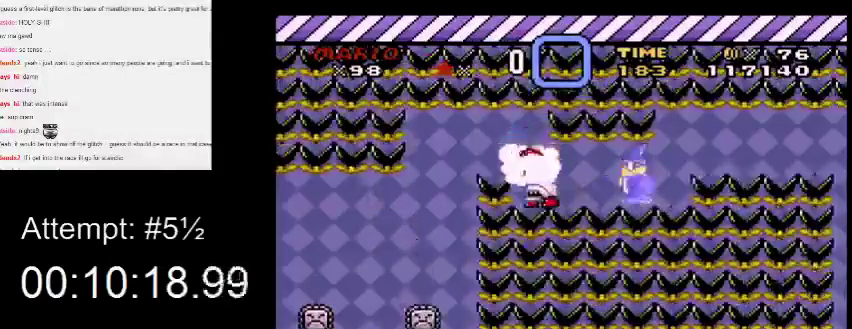
{"buttons": ["Y", "DPAD_RIGHT"], "events": [[33, "DPAD_DOWN", "up"], [467, "DPAD_RIGHT", "down"]]}
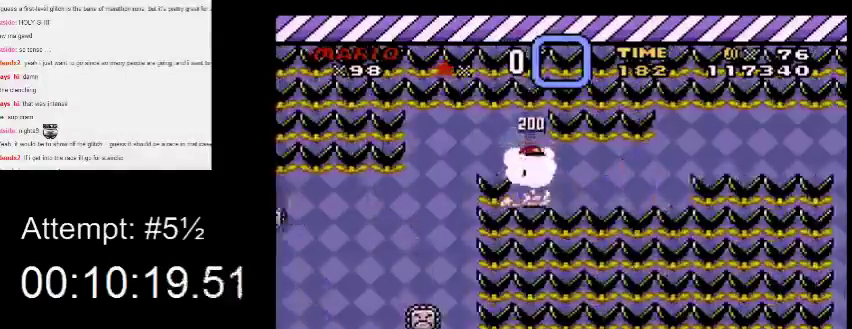
{"buttons": ["Y", "DPAD_RIGHT"], "events": [[200, "DPAD_UP", "down"], [300, "DPAD_UP", "up"]]}
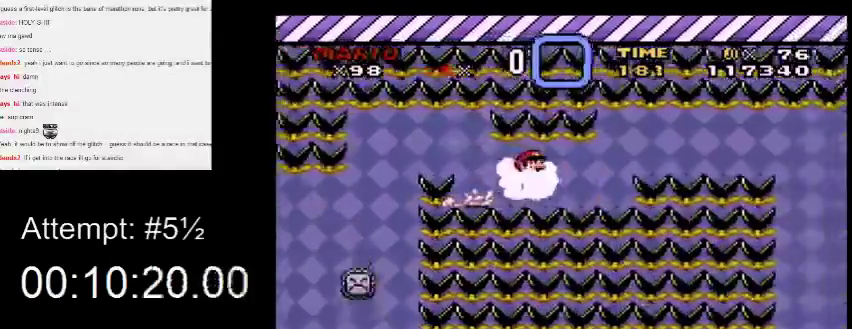
{"buttons": ["Y", "DPAD_UP", "DPAD_RIGHT"], "events": [[33, "DPAD_UP", "down"], [133, "DPAD_UP", "up"], [400, "DPAD_UP", "down"]]}
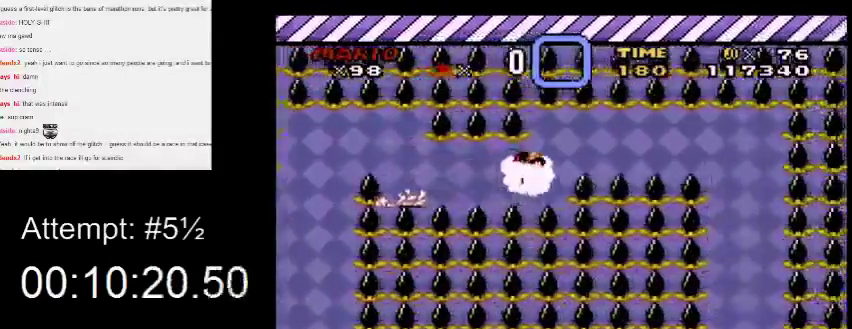
{"buttons": ["Y", "DPAD_UP", "DPAD_RIGHT"], "events": [[200, "DPAD_UP", "up"], [500, "DPAD_UP", "down"]]}
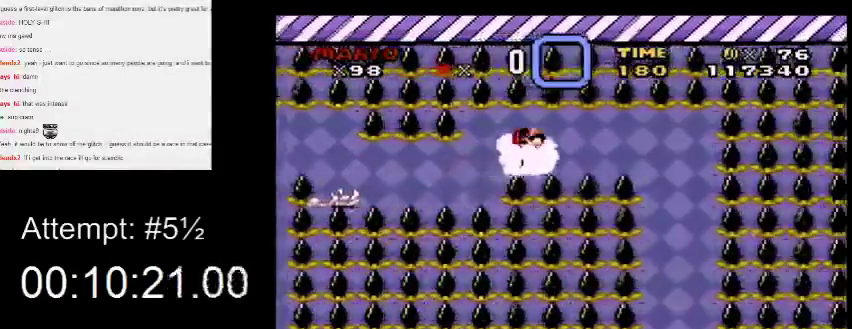
{"buttons": ["Y", "DPAD_RIGHT"], "events": [[67, "DPAD_UP", "up"], [267, "DPAD_UP", "down"], [333, "DPAD_UP", "up"]]}
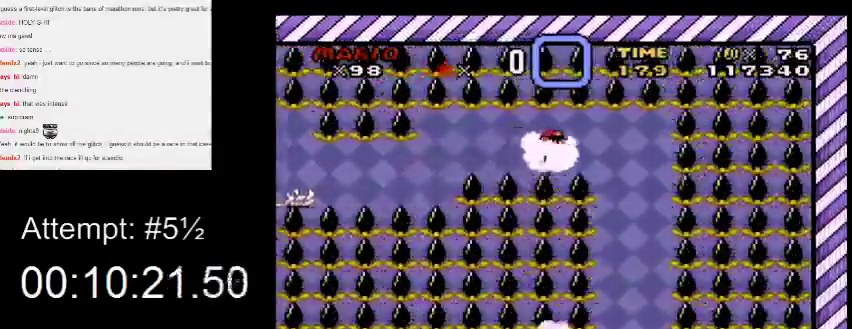
{"buttons": ["Y", "DPAD_DOWN"], "events": [[33, "DPAD_UP", "down"], [100, "DPAD_UP", "up"], [267, "DPAD_UP", "down"], [333, "DPAD_UP", "up"], [400, "DPAD_DOWN", "down"], [400, "DPAD_RIGHT", "up"]]}
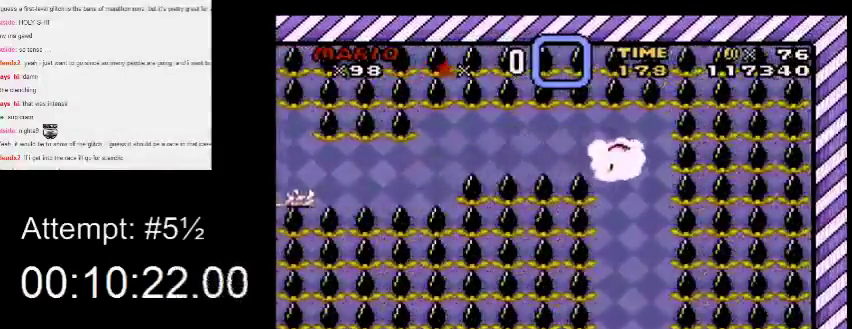
{"buttons": ["DPAD_DOWN"], "events": [[167, "Y", "up"]]}
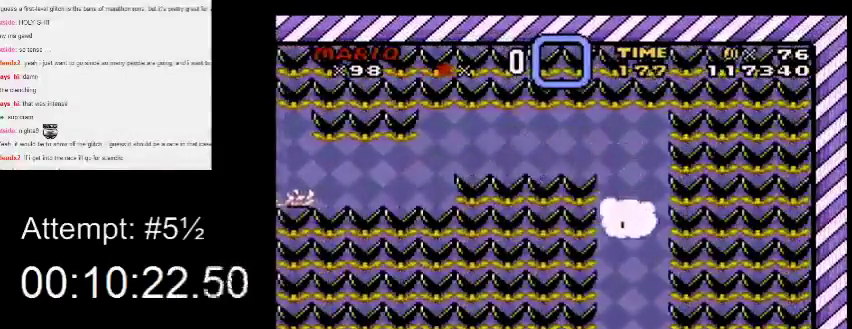
{"buttons": ["DPAD_DOWN"], "events": []}
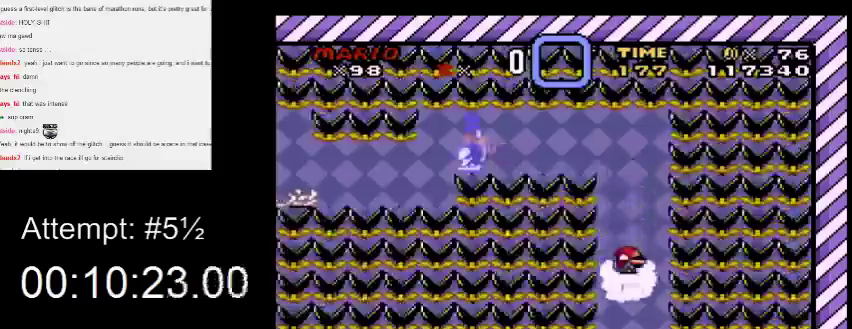
{"buttons": ["DPAD_DOWN", "DPAD_LEFT"], "events": [[367, "DPAD_LEFT", "down"]]}
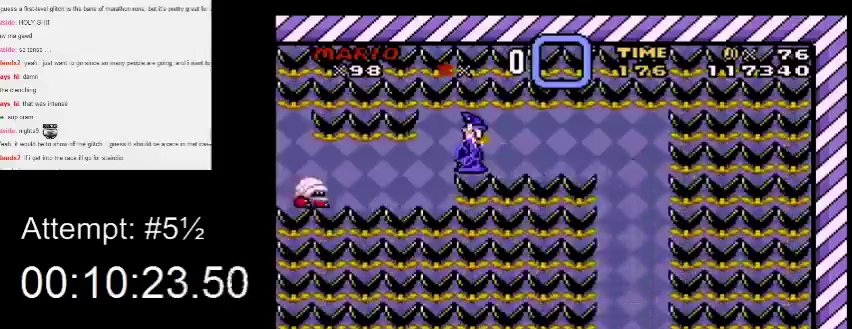
{"buttons": ["DPAD_LEFT"], "events": [[167, "DPAD_DOWN", "up"]]}
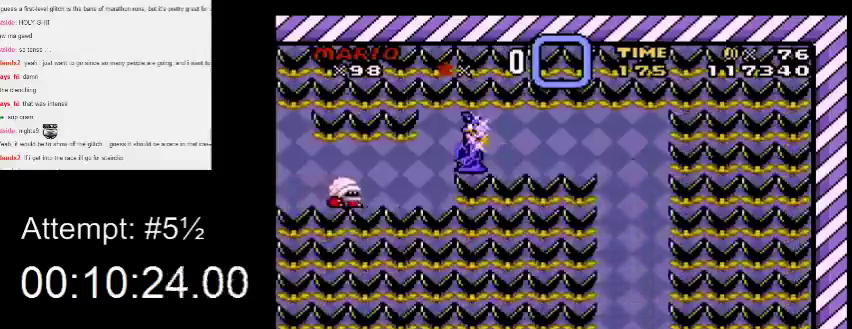
{"buttons": ["DPAD_LEFT"], "events": []}
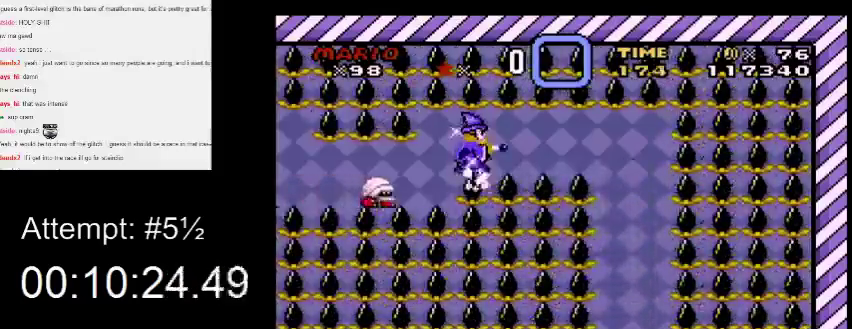
{"buttons": ["DPAD_UP", "DPAD_LEFT"], "events": [[333, "DPAD_LEFT", "up"], [467, "DPAD_LEFT", "down"], [500, "DPAD_UP", "down"]]}
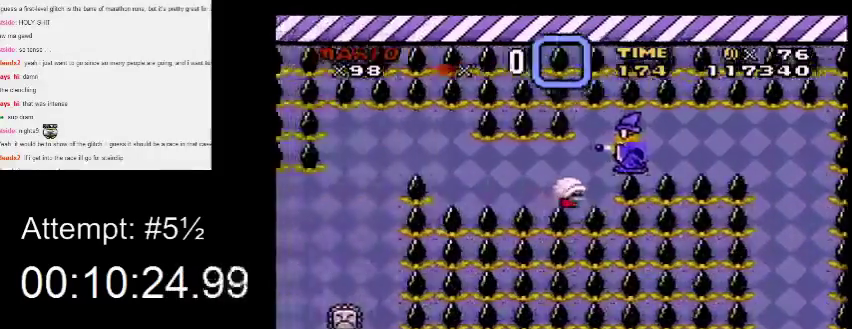
{"buttons": [], "events": [[167, "DPAD_UP", "up"], [233, "DPAD_LEFT", "up"]]}
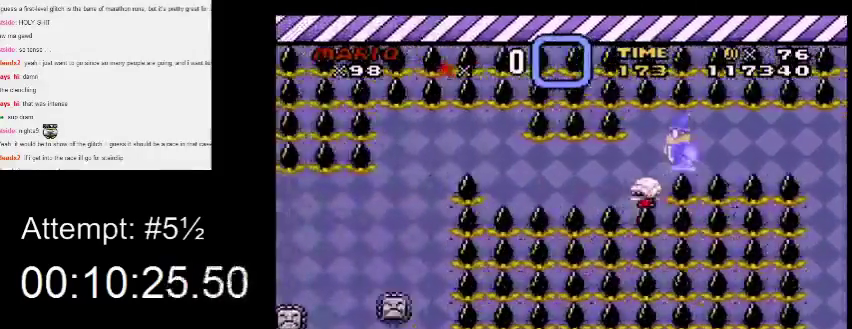
{"buttons": ["DPAD_LEFT"], "events": [[100, "DPAD_LEFT", "down"], [200, "DPAD_LEFT", "up"], [467, "DPAD_LEFT", "down"]]}
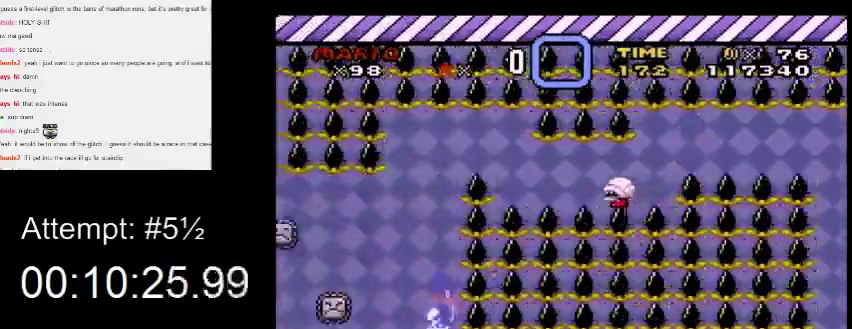
{"buttons": ["DPAD_UP", "DPAD_RIGHT"], "events": [[33, "DPAD_LEFT", "up"], [267, "DPAD_UP", "down"], [300, "DPAD_RIGHT", "down"], [333, "DPAD_UP", "up"], [467, "DPAD_UP", "down"]]}
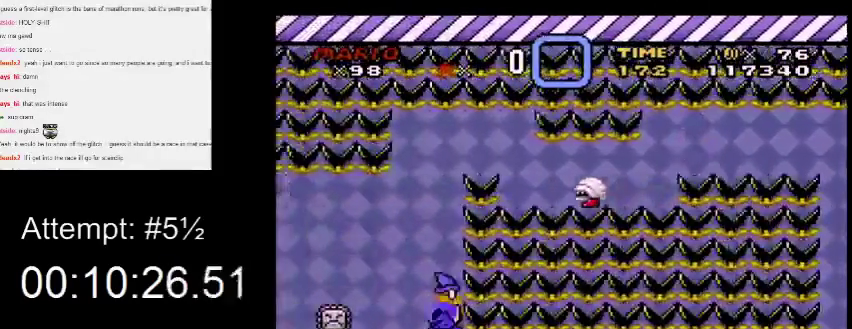
{"buttons": ["Y", "DPAD_RIGHT"], "events": [[100, "DPAD_UP", "up"], [133, "Y", "down"], [333, "DPAD_UP", "down"], [433, "DPAD_UP", "up"]]}